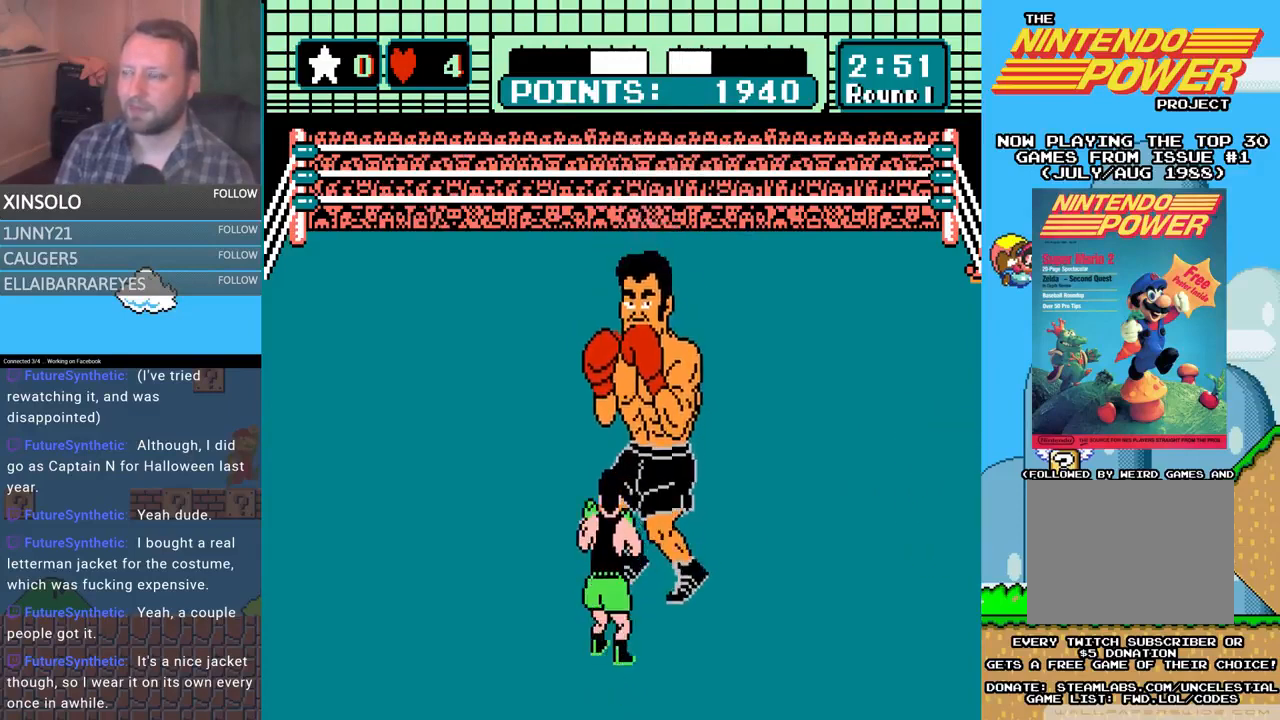
Gameplay with a controller (Xbox layout); each line is a JSON object with the inputs held at the frame after it. "events" lists button and stick changes between this image and that frame as [ms after this image, input, new state], when the widget could be followed in between. Not read: left_stick right_stick.
{"buttons": ["A", "DPAD_UP"], "events": [[400, "DPAD_UP", "down"], [467, "A", "down"]]}
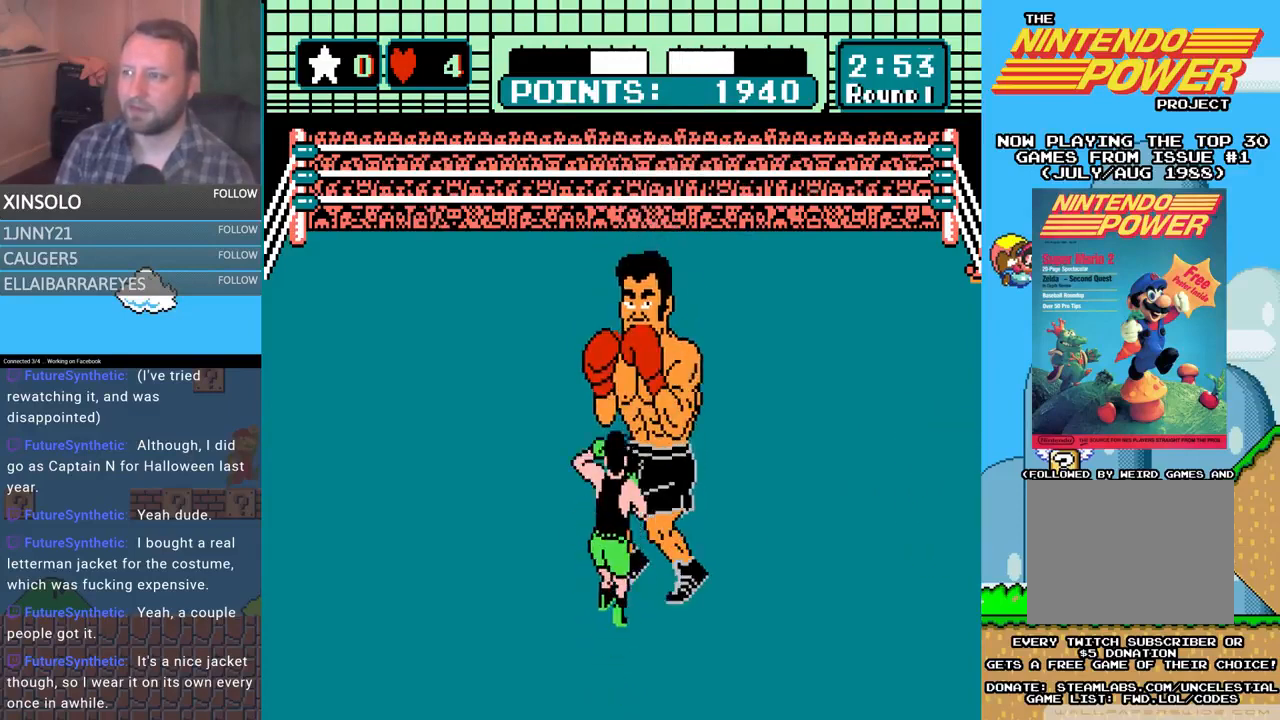
{"buttons": [], "events": [[67, "A", "up"], [67, "DPAD_UP", "up"]]}
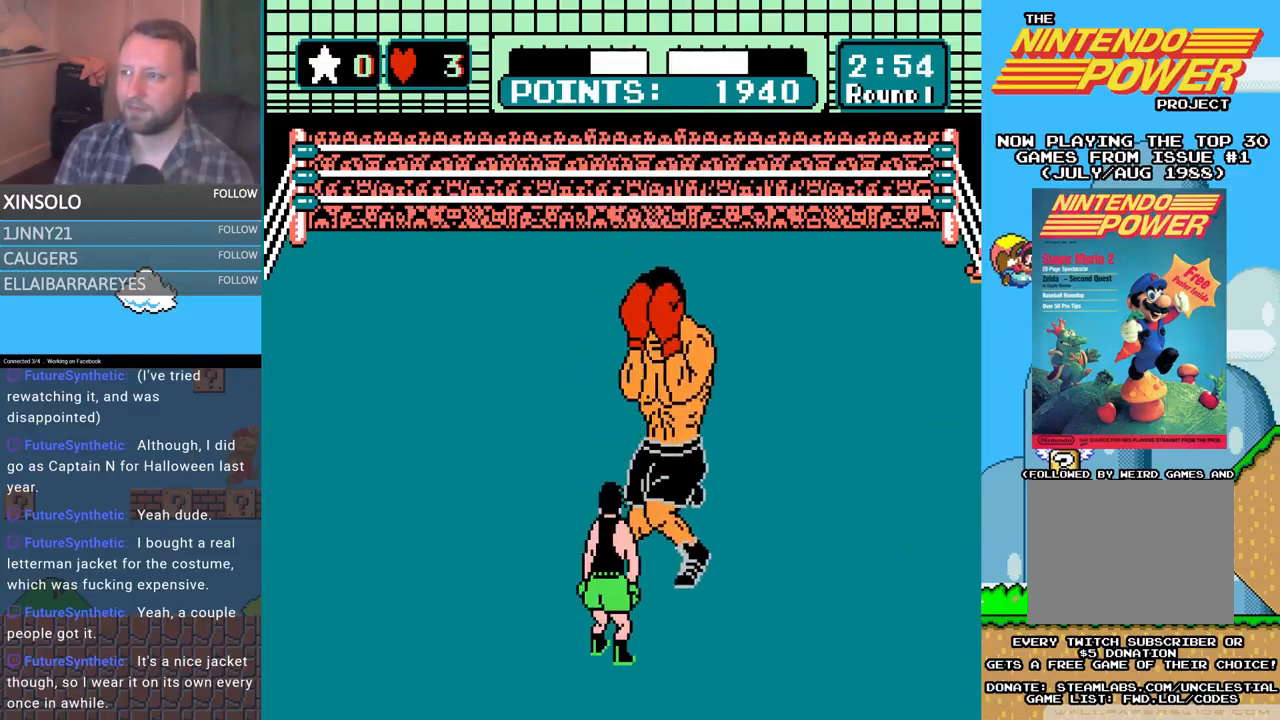
{"buttons": [], "events": [[267, "DPAD_UP", "down"], [300, "A", "down"], [433, "A", "up"], [433, "DPAD_UP", "up"]]}
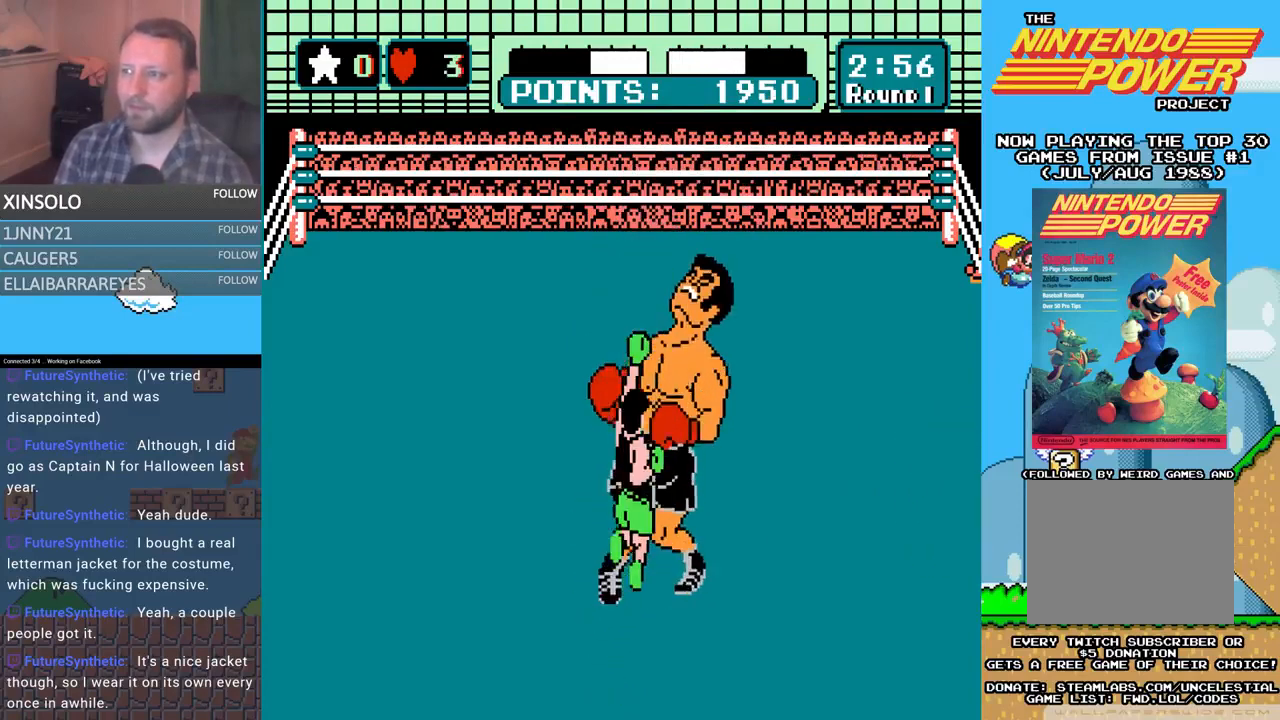
{"buttons": [], "events": []}
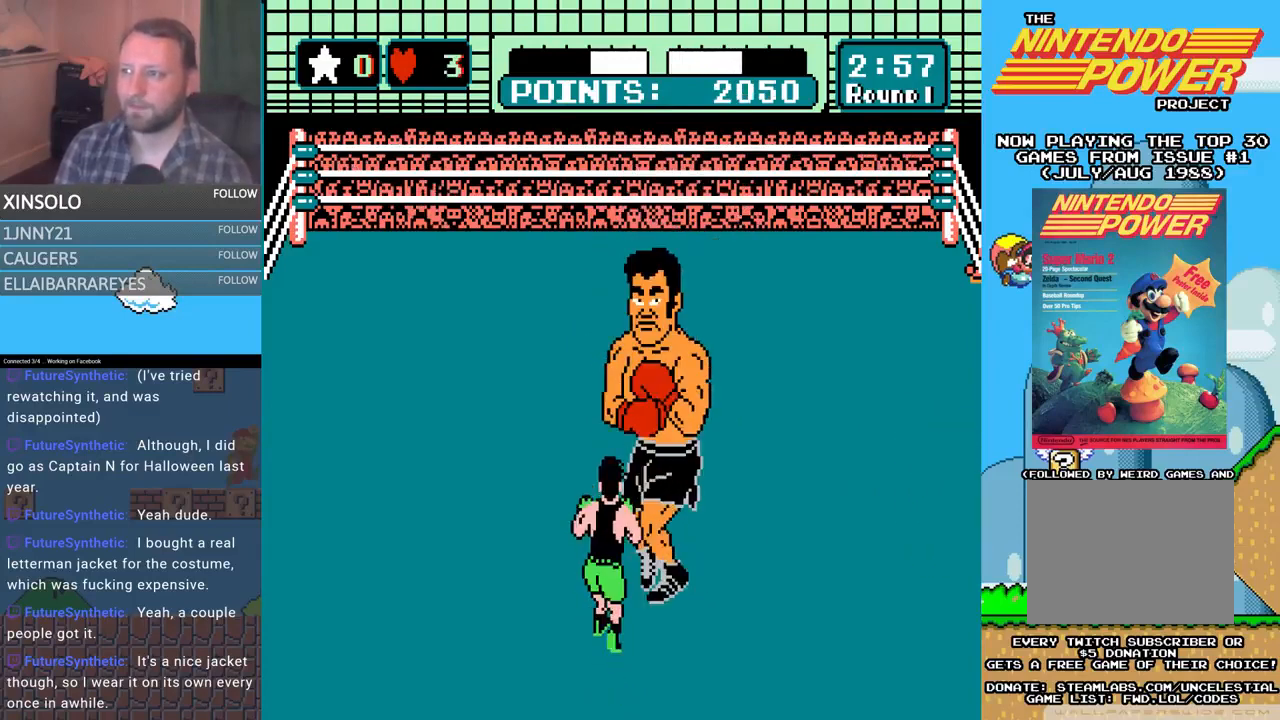
{"buttons": [], "events": [[33, "A", "down"], [33, "DPAD_UP", "down"], [233, "A", "up"], [233, "DPAD_UP", "up"]]}
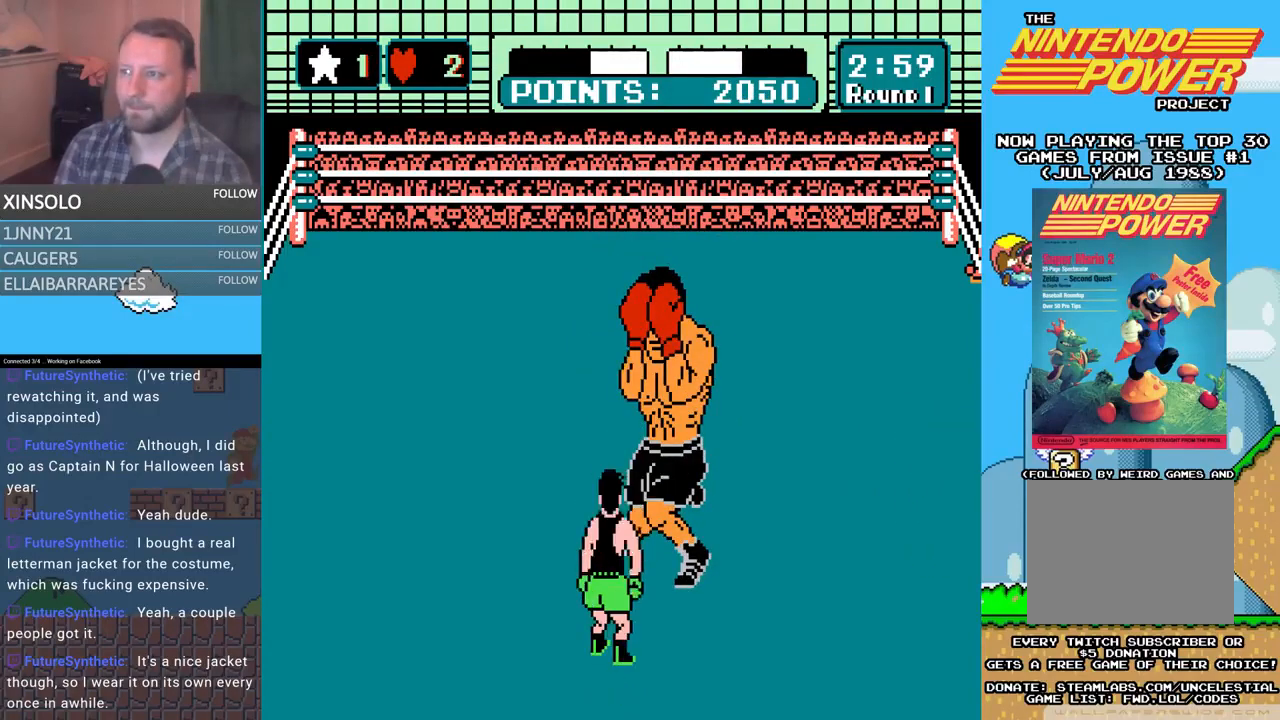
{"buttons": ["A", "DPAD_UP"], "events": [[400, "A", "down"], [400, "DPAD_UP", "down"]]}
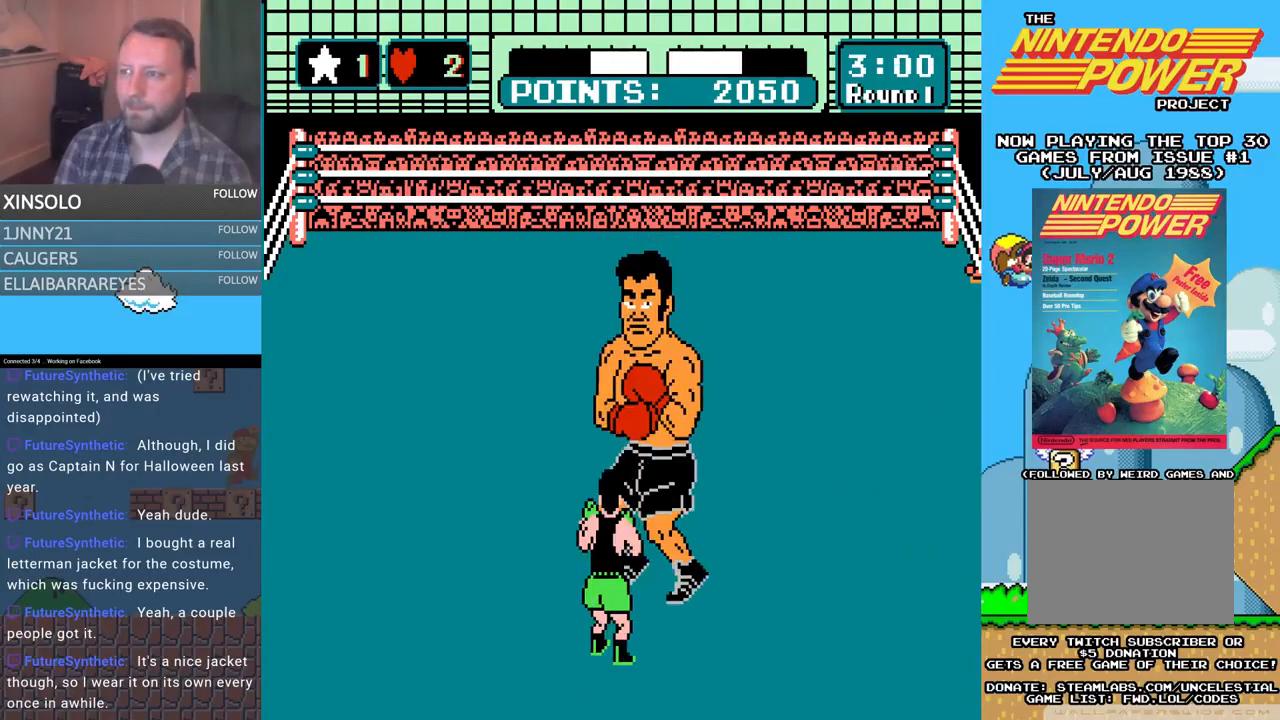
{"buttons": [], "events": [[33, "DPAD_UP", "up"], [67, "A", "up"]]}
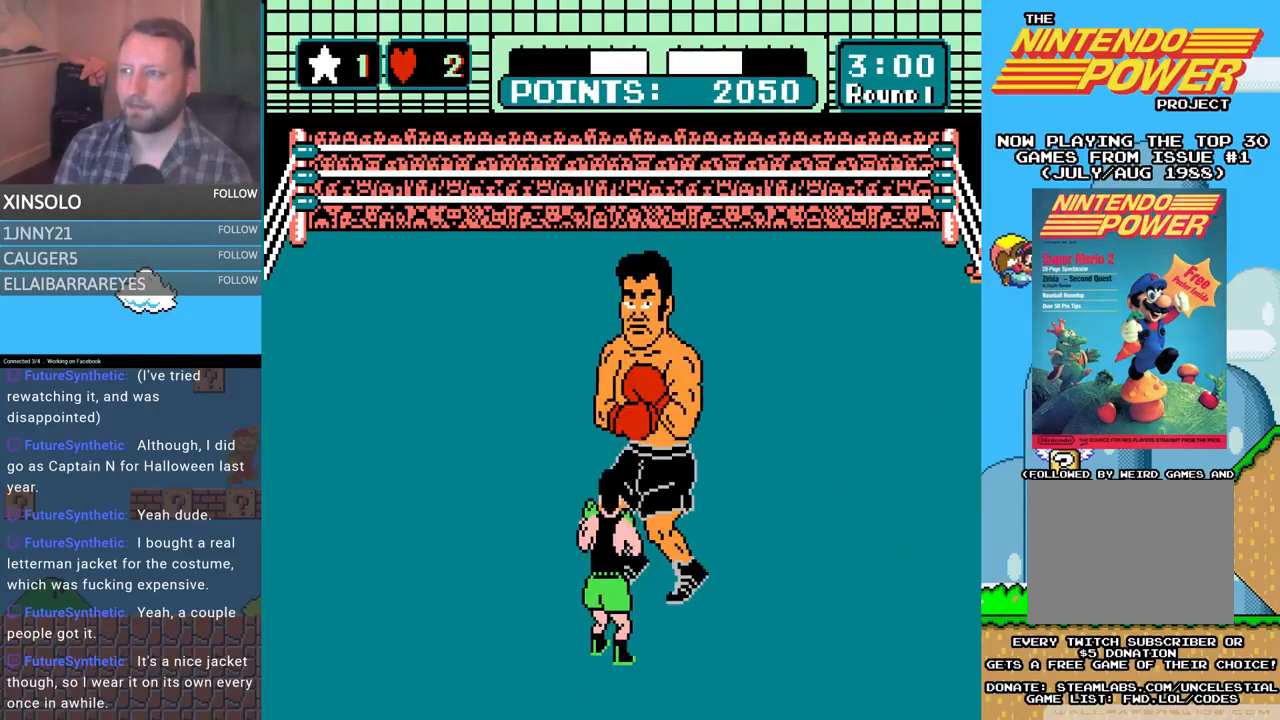
{"buttons": [], "events": []}
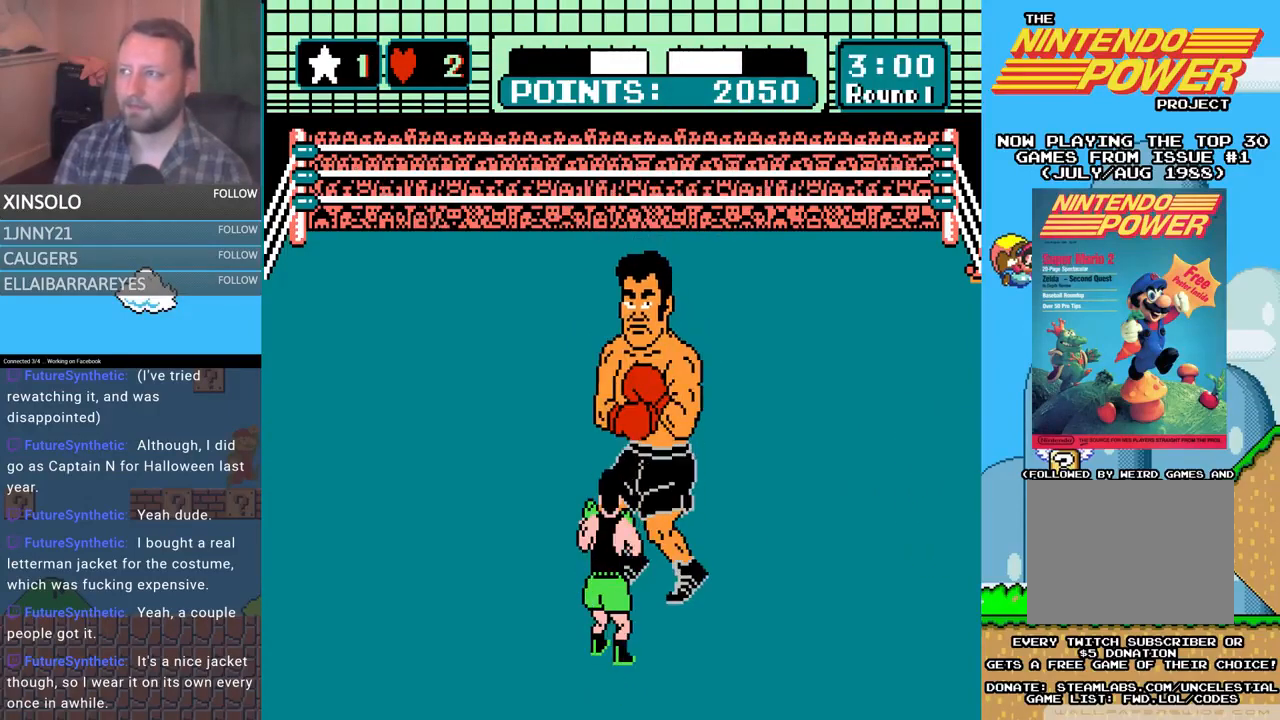
{"buttons": [], "events": []}
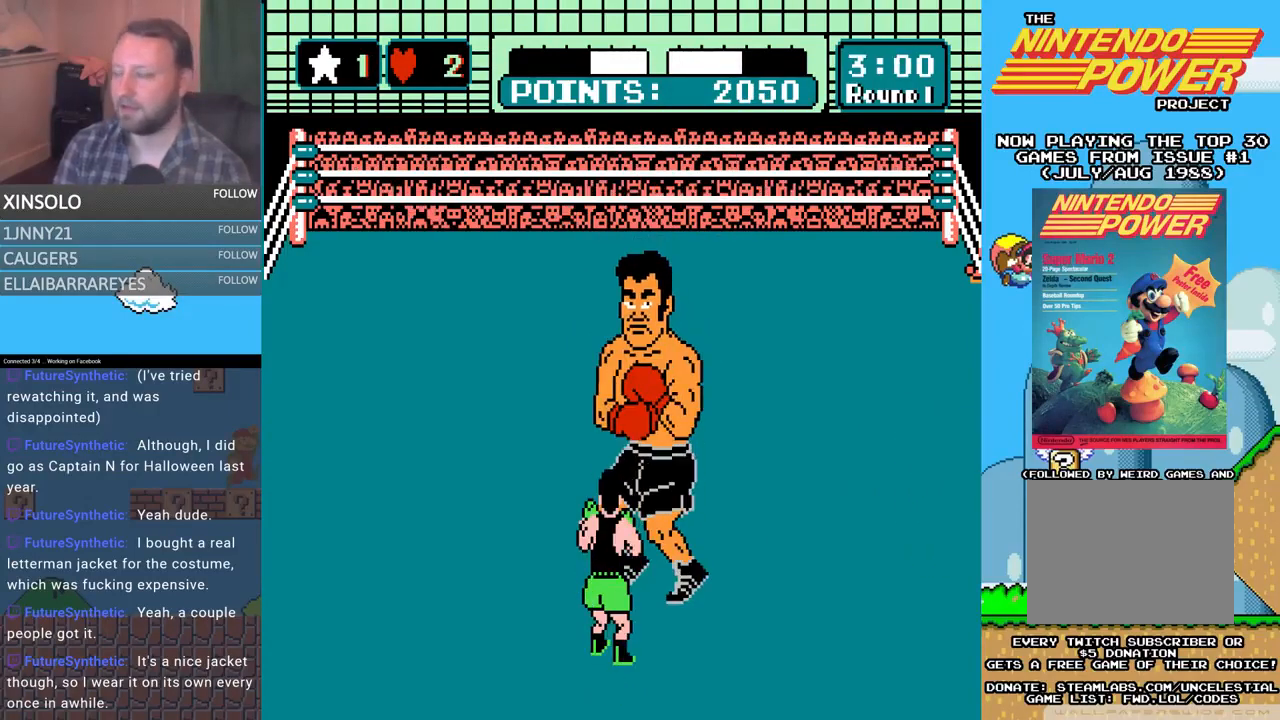
{"buttons": [], "events": []}
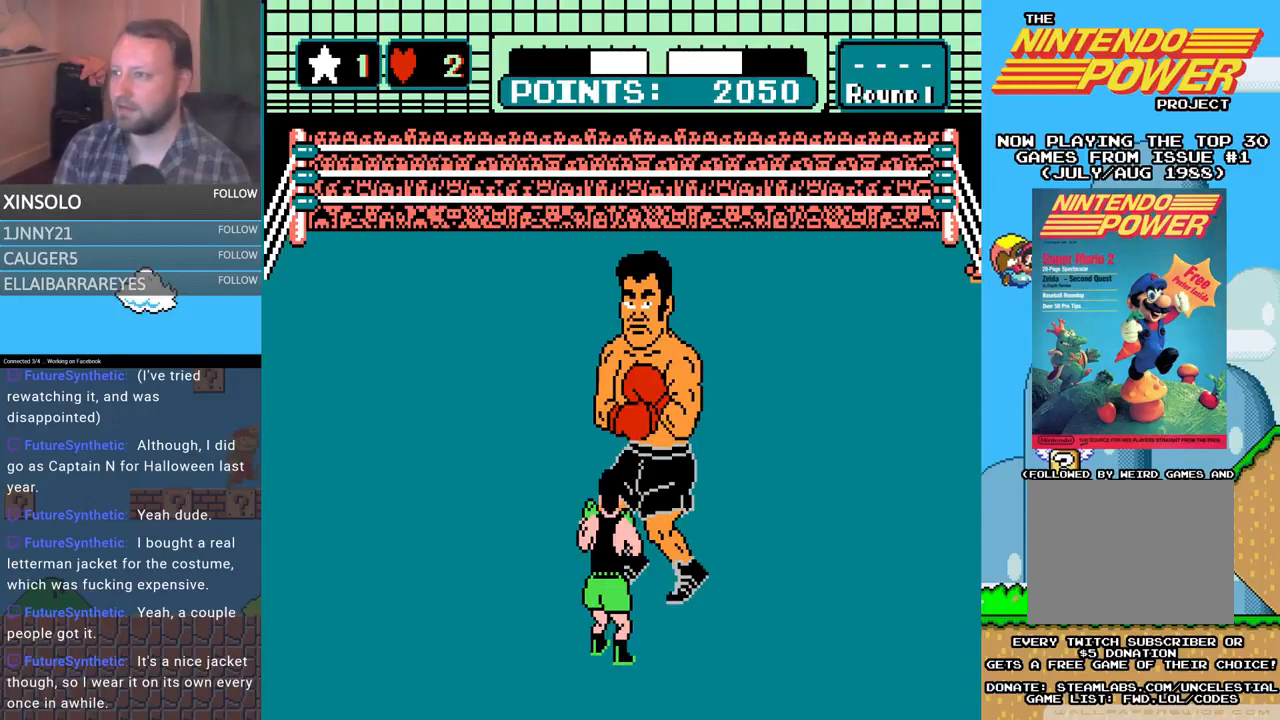
{"buttons": [], "events": [[333, "SELECT", "down"], [500, "SELECT", "up"]]}
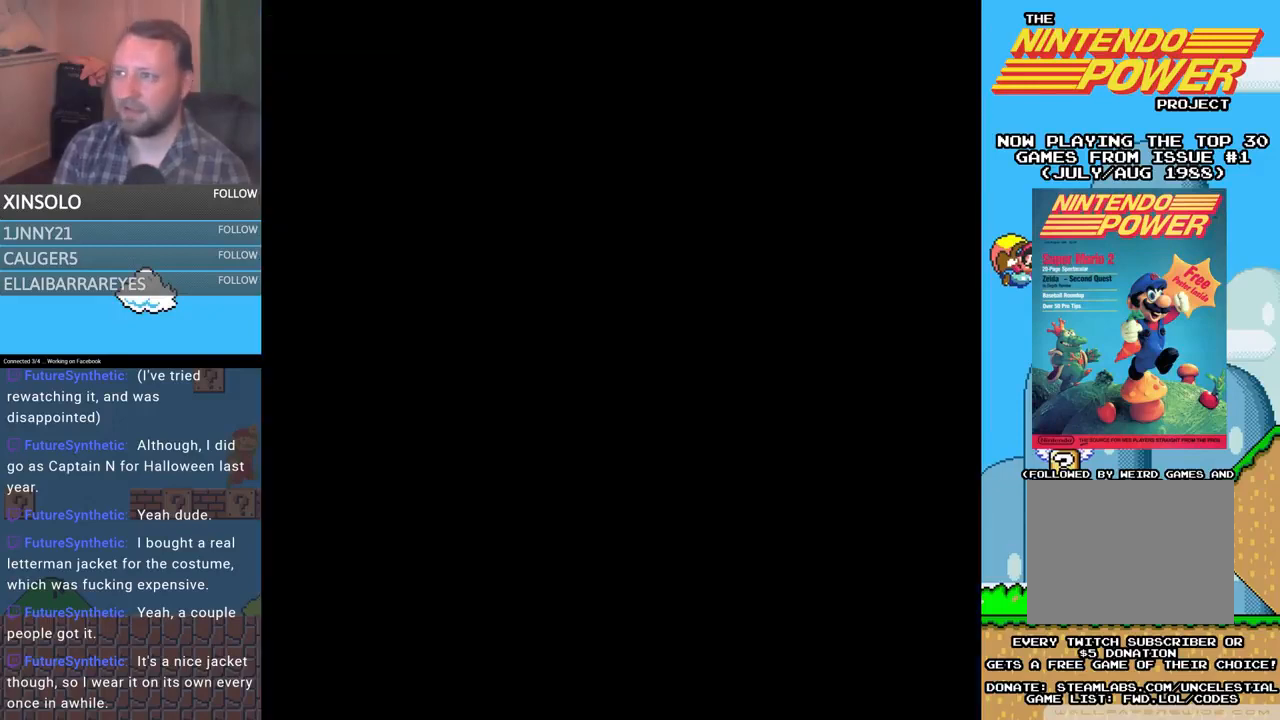
{"buttons": ["SELECT"], "events": [[67, "SELECT", "down"], [200, "SELECT", "up"], [300, "SELECT", "down"], [367, "SELECT", "up"], [467, "SELECT", "down"]]}
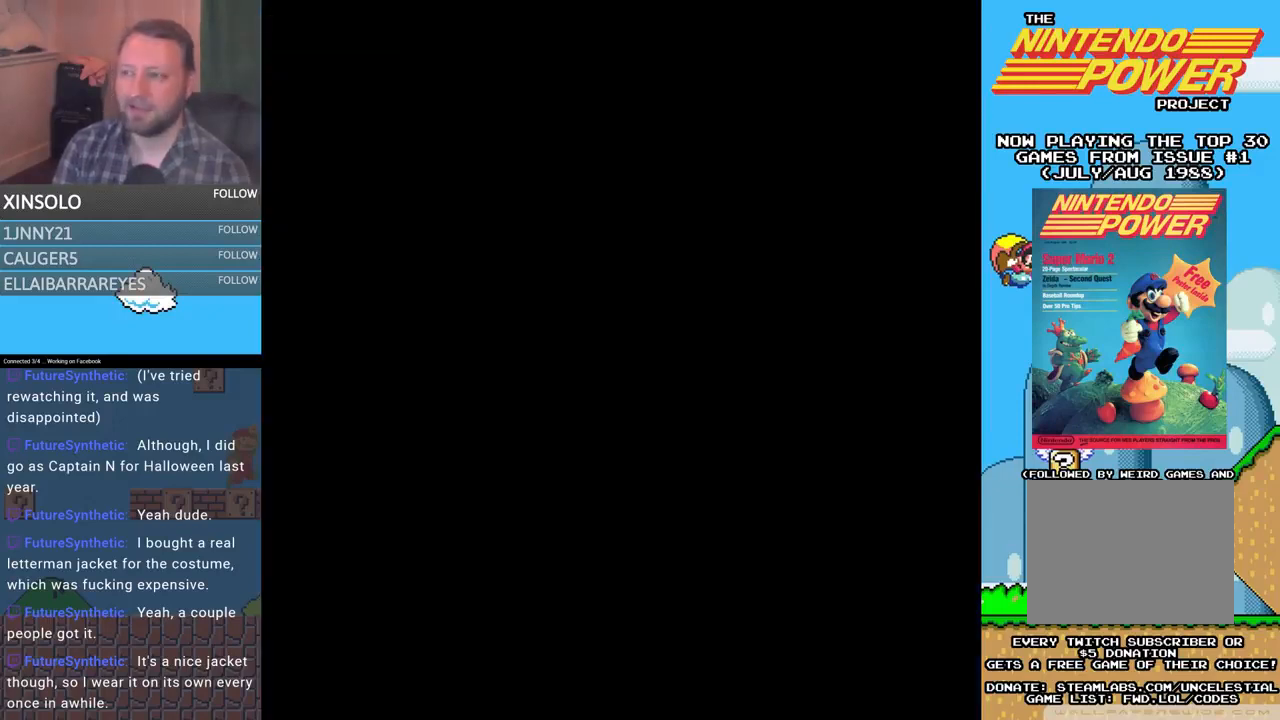
{"buttons": [], "events": [[100, "SELECT", "up"], [167, "SELECT", "down"], [267, "SELECT", "up"], [333, "SELECT", "down"], [500, "SELECT", "up"]]}
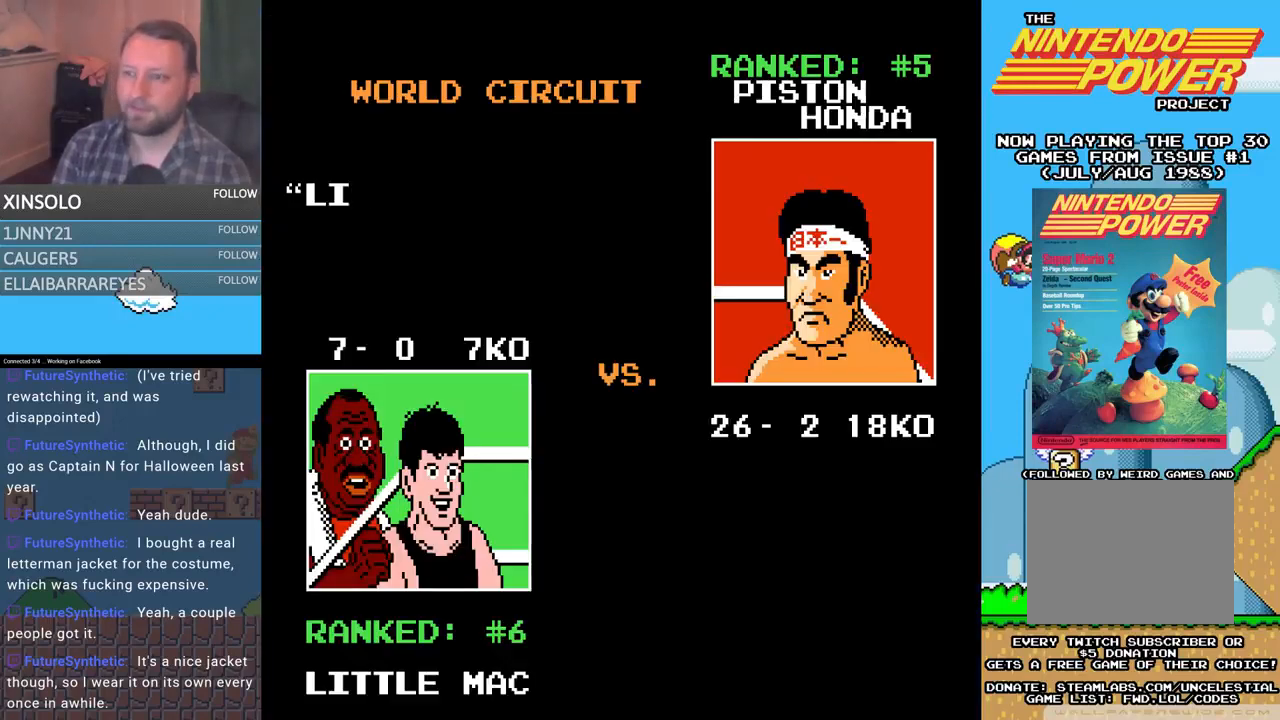
{"buttons": [], "events": [[33, "SELECT", "down"], [167, "SELECT", "up"], [233, "SELECT", "down"], [333, "SELECT", "up"], [400, "SELECT", "down"], [500, "SELECT", "up"]]}
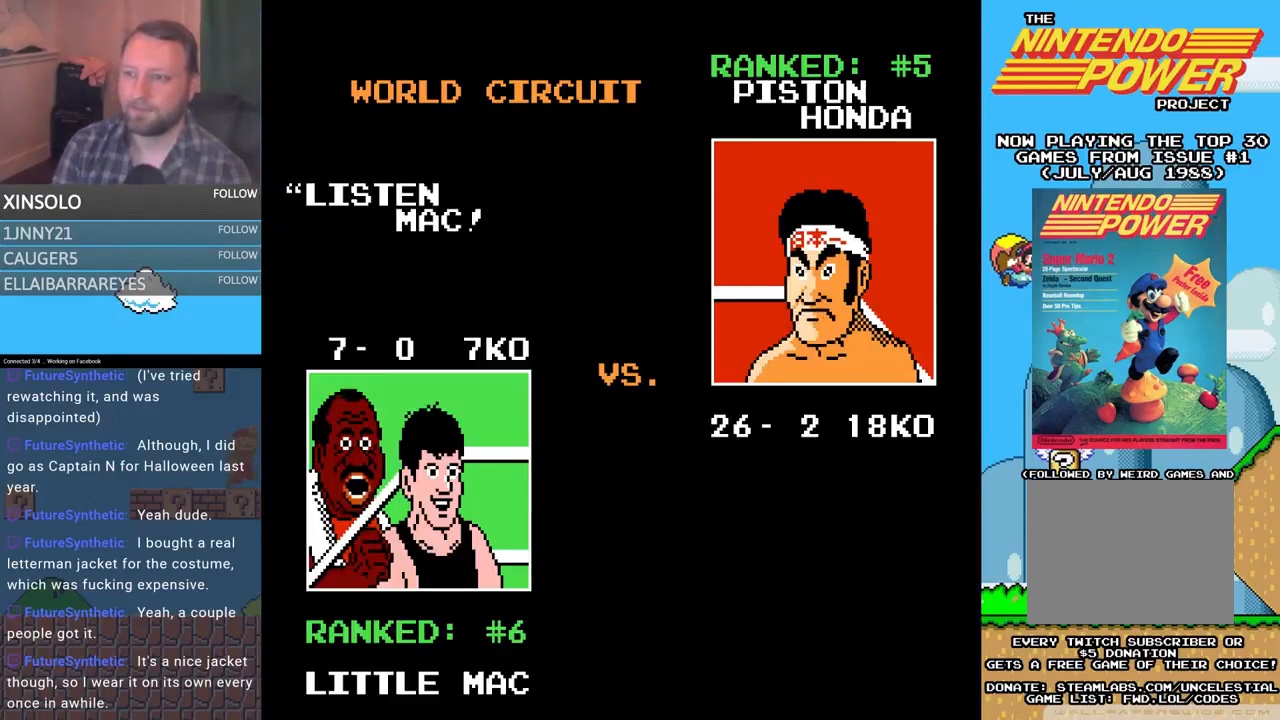
{"buttons": [], "events": [[67, "SELECT", "down"], [167, "SELECT", "up"], [267, "SELECT", "down"], [333, "SELECT", "up"], [433, "SELECT", "down"], [500, "SELECT", "up"]]}
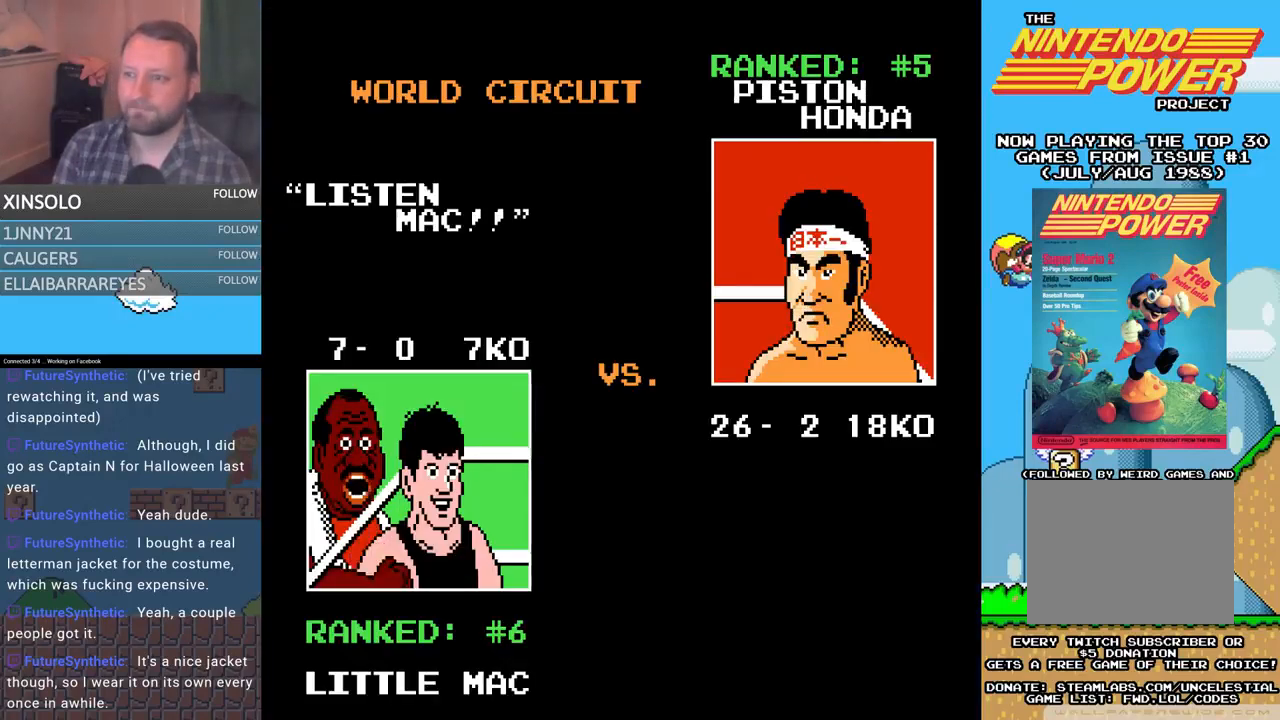
{"buttons": ["SELECT"], "events": [[67, "SELECT", "down"], [167, "SELECT", "up"], [233, "SELECT", "down"], [367, "SELECT", "up"], [433, "SELECT", "down"]]}
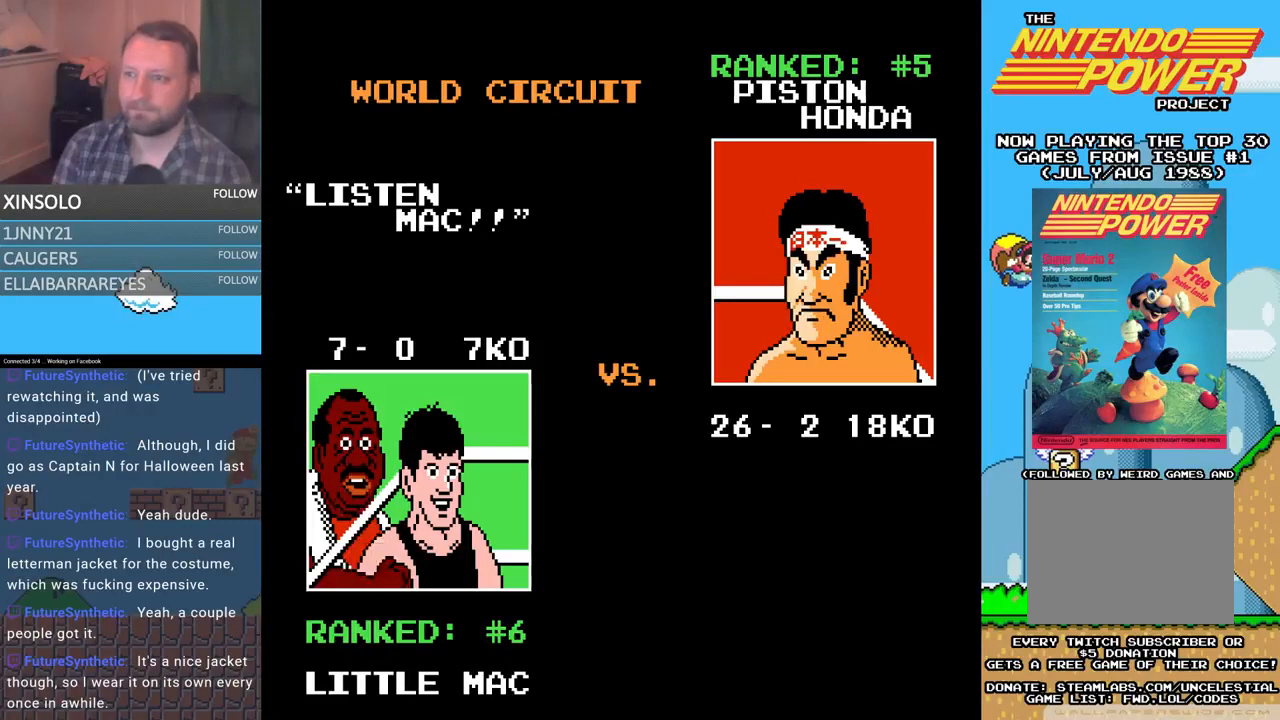
{"buttons": ["SELECT"], "events": [[33, "SELECT", "up"], [100, "SELECT", "down"], [200, "SELECT", "up"], [300, "SELECT", "down"], [400, "SELECT", "up"], [500, "SELECT", "down"]]}
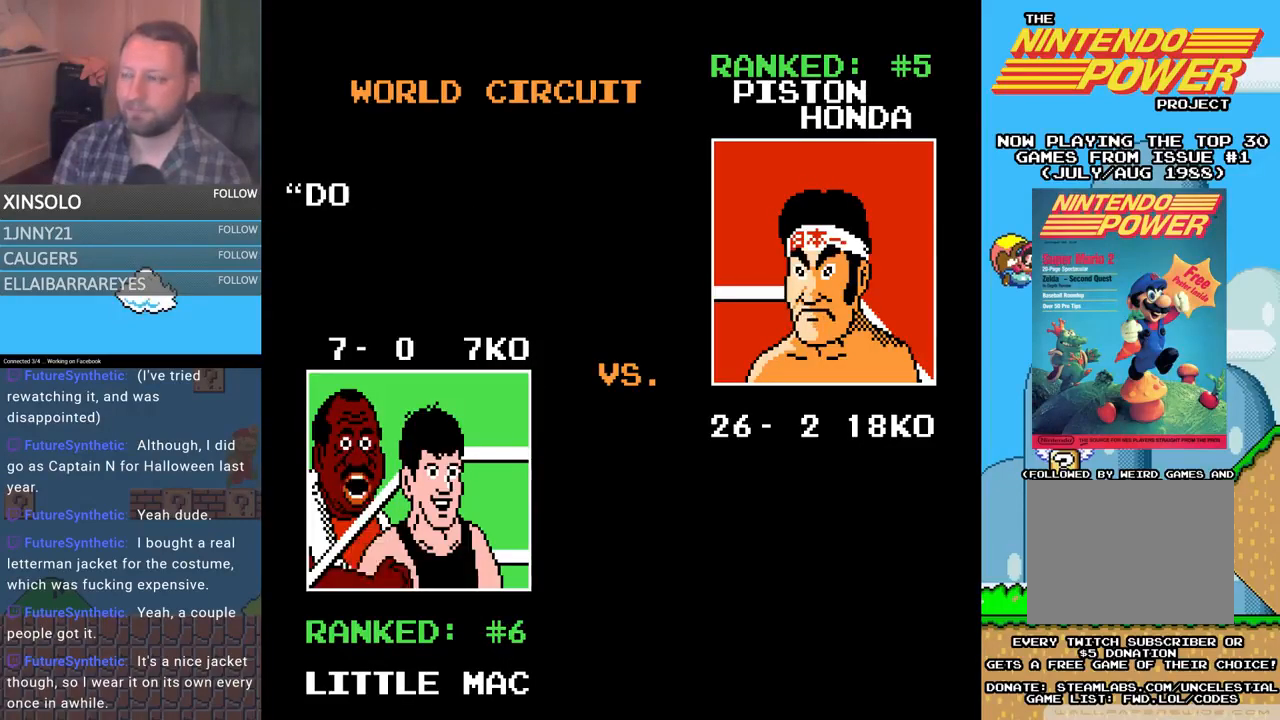
{"buttons": ["SELECT"], "events": [[133, "SELECT", "up"], [233, "SELECT", "down"], [333, "SELECT", "up"], [400, "SELECT", "down"]]}
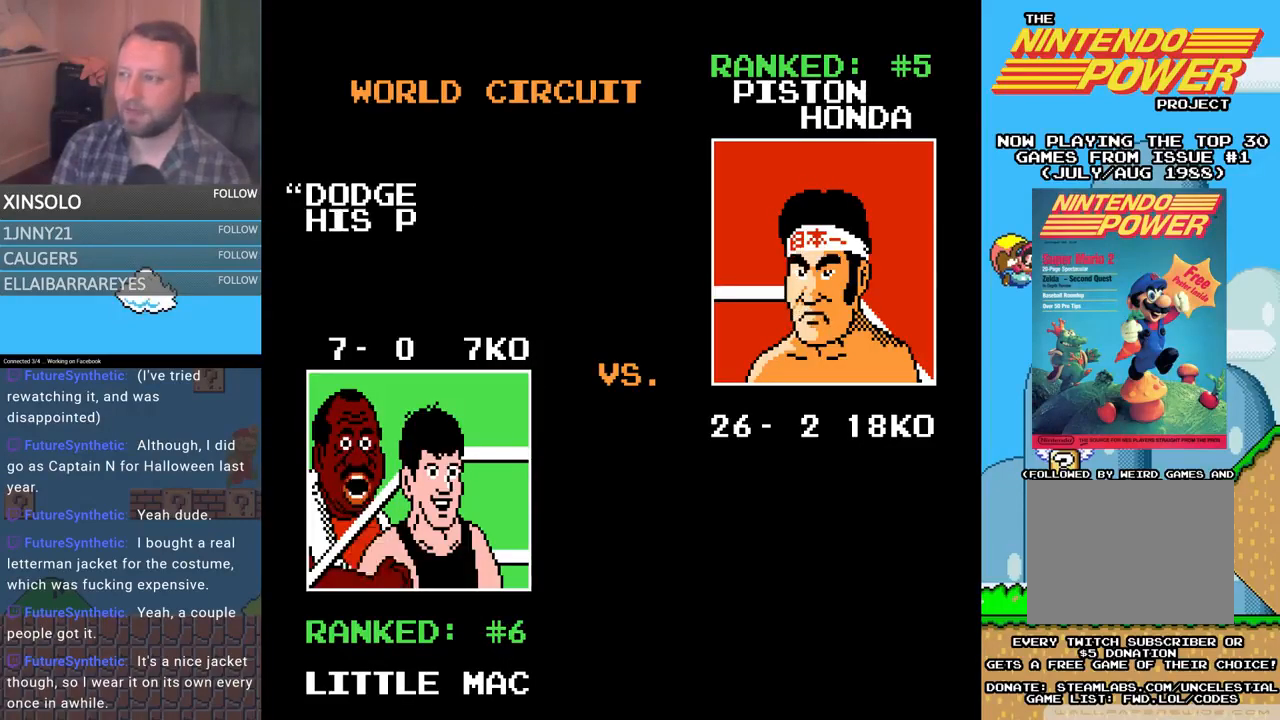
{"buttons": [], "events": [[67, "SELECT", "up"], [133, "SELECT", "down"], [267, "SELECT", "up"], [333, "SELECT", "down"], [467, "SELECT", "up"]]}
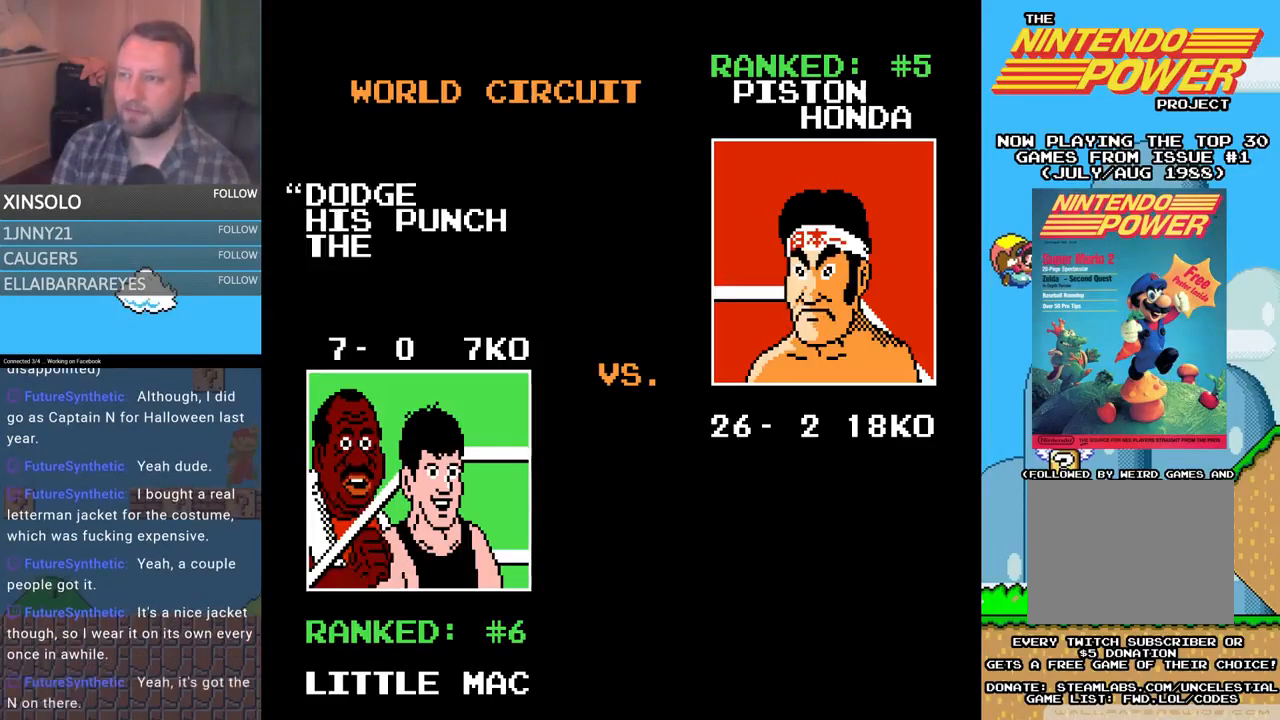
{"buttons": ["SELECT"], "events": [[33, "SELECT", "down"], [133, "SELECT", "up"], [233, "SELECT", "down"], [367, "SELECT", "up"], [433, "SELECT", "down"]]}
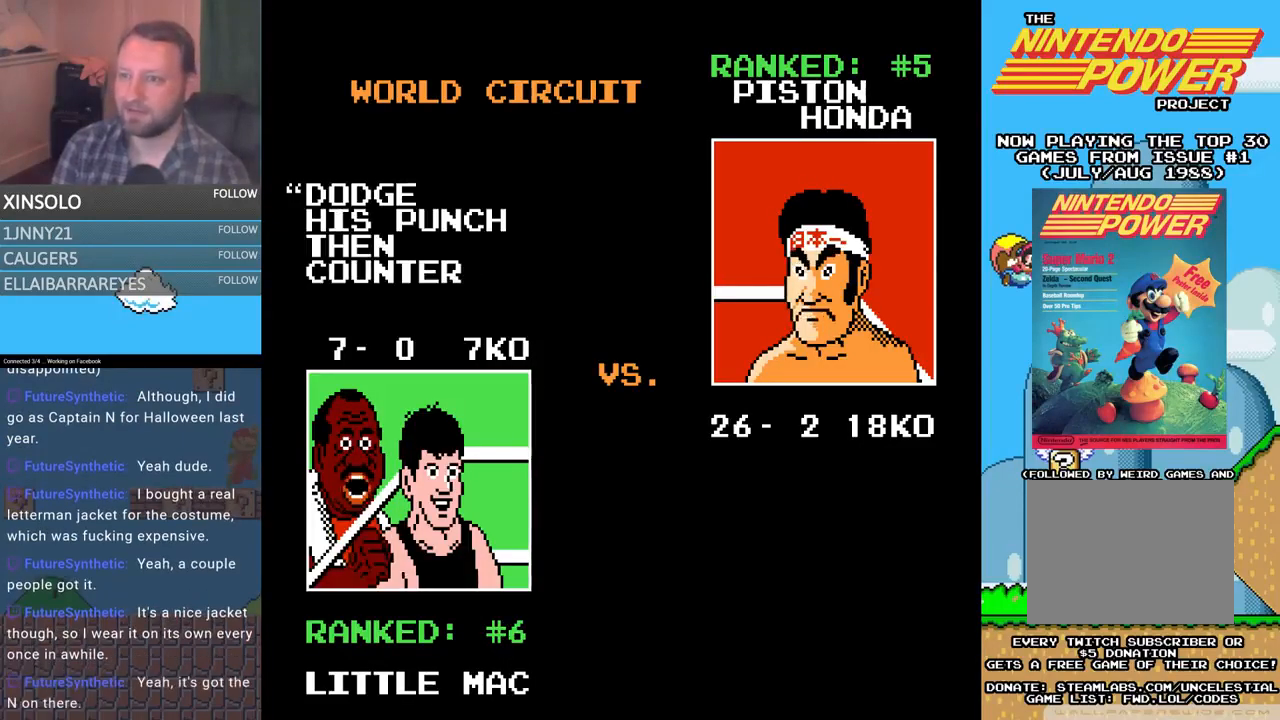
{"buttons": [], "events": [[67, "SELECT", "up"], [133, "SELECT", "down"], [233, "SELECT", "up"], [333, "SELECT", "down"], [433, "SELECT", "up"]]}